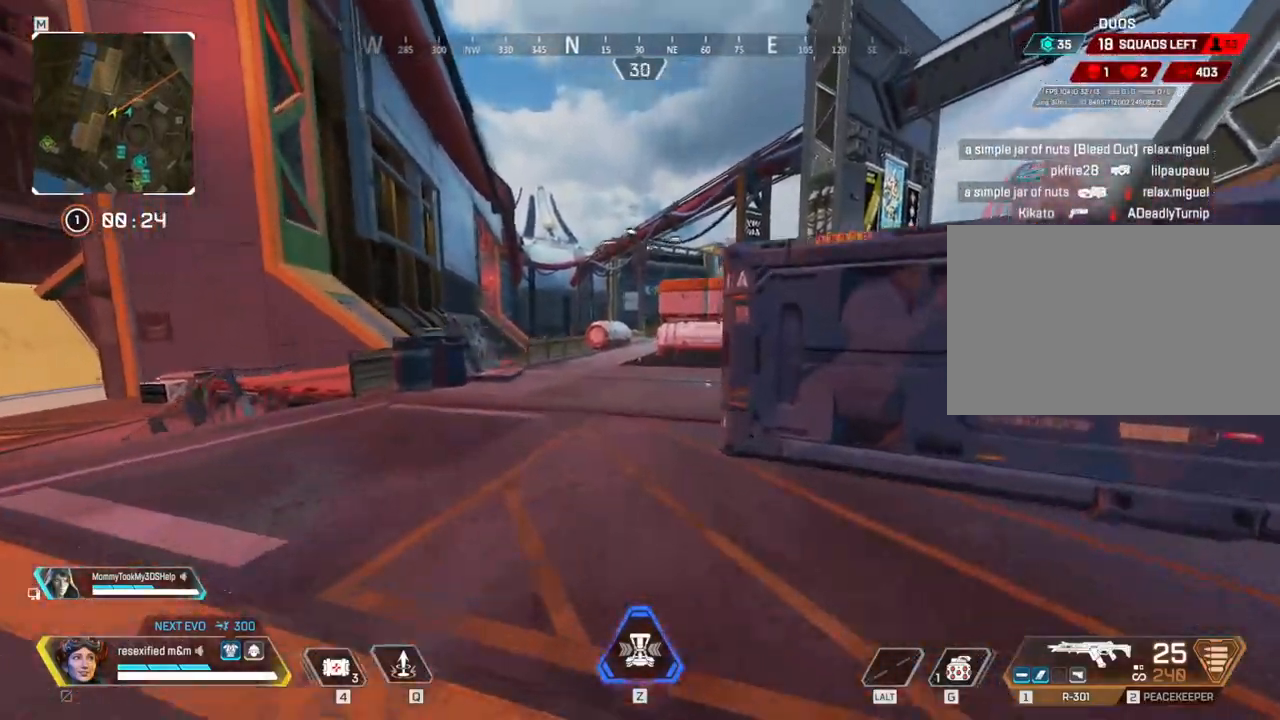
Gameplay with keyboard and mouse; each line is a JSON object with the keys and mouse buttons held at the frame after it. "events" lists presses ("down") and releases ("up") of "1", "2", "3", "4", "5", "a", "alt", "c", "caps_lock", "ctrl", "d", "e", "f", "g", "q", "r", "s", "shift", "space", "t", "tab", "v", "w", "x", "z", "mouse_left", "mouse_wheel" and "mouse_right" between this image and that frame as [ms after this image, input, new state], when the widget could be followed in between. "mouse_left", "mouse_wheel", "mouse_right" = the "left", "wheel", "right" buttons of the "mouse" list. No other keys are recorded. "wheel" means that the mouse wheel is clicked or scrolled. Not read: mouse_move.
{"keys": ["w"], "mouse": [], "events": []}
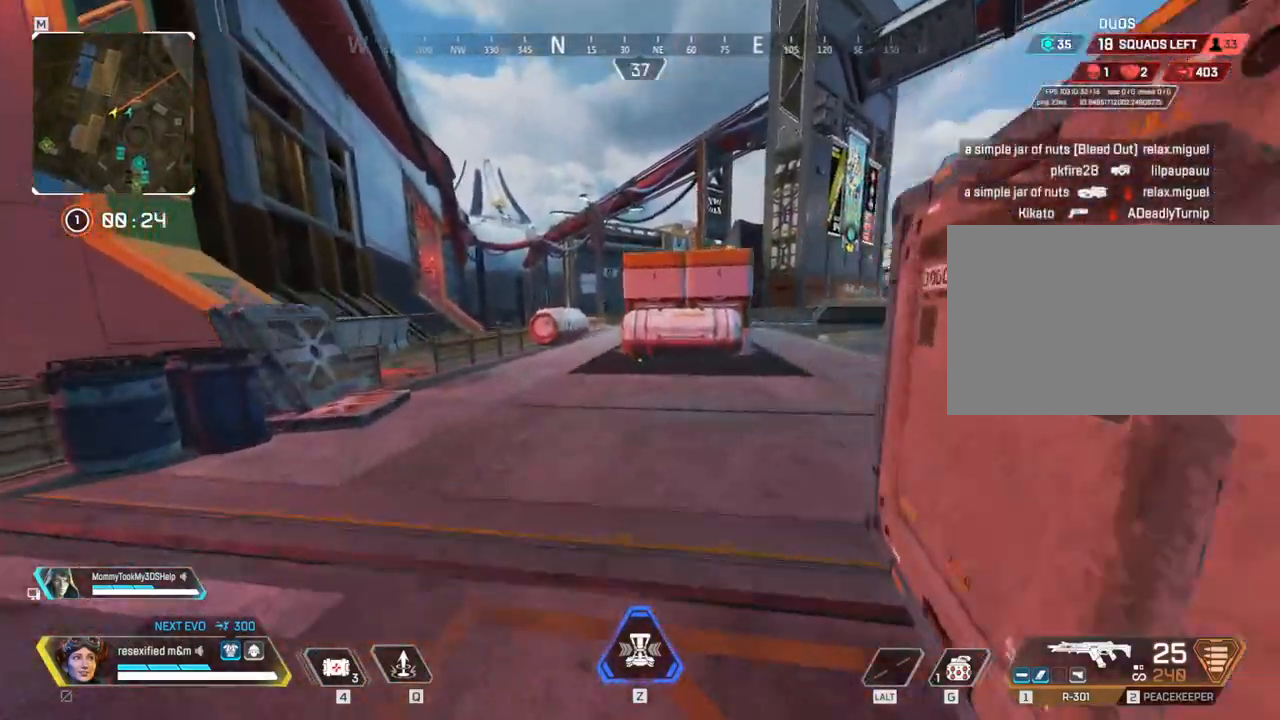
{"keys": ["shift", "w"], "mouse": [], "events": [[200, "shift", "down"]]}
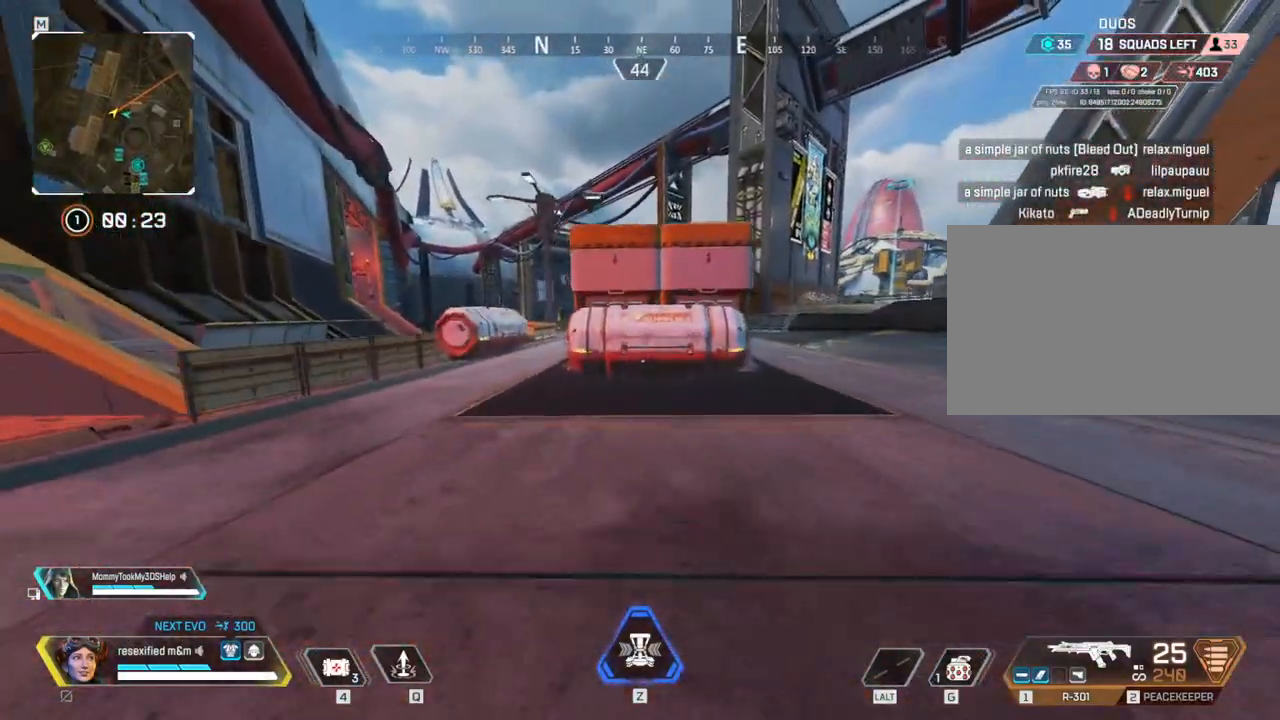
{"keys": ["a", "shift", "w"], "mouse": [], "events": [[500, "a", "down"]]}
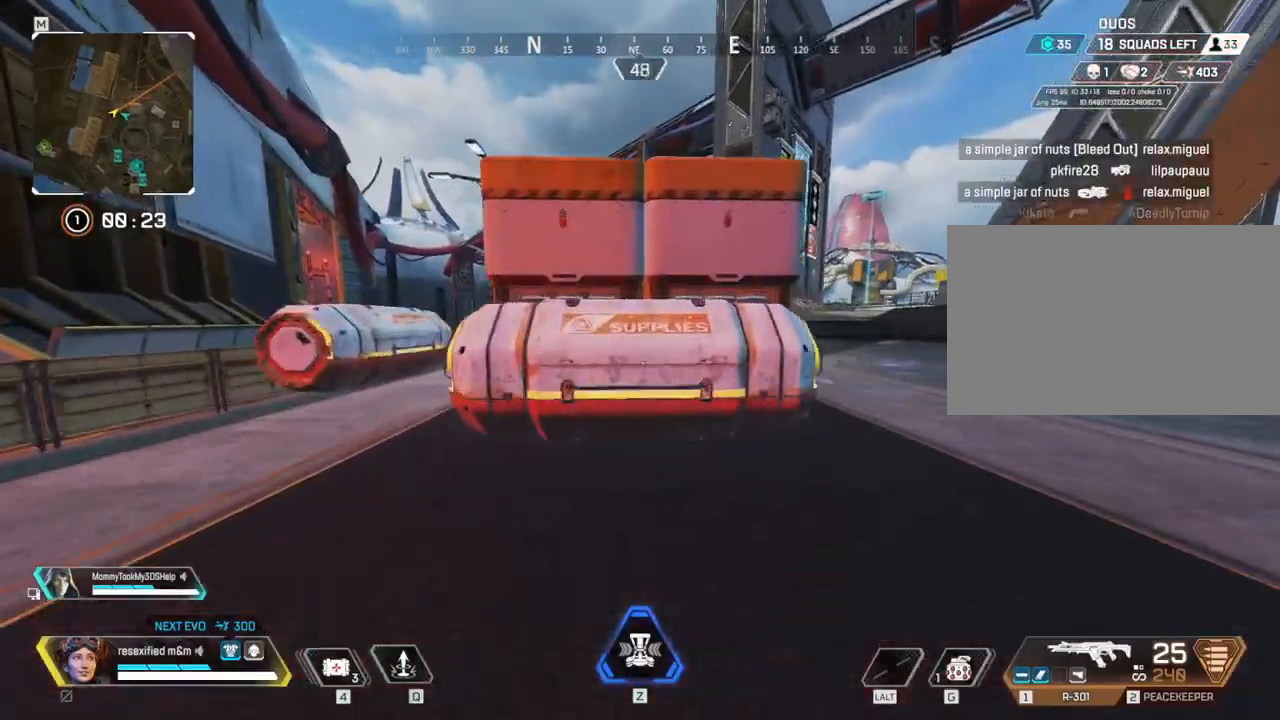
{"keys": ["d", "shift"], "mouse": [], "events": [[50, "e", "down"], [134, "w", "up"], [184, "e", "up"], [384, "d", "down"], [400, "a", "up"]]}
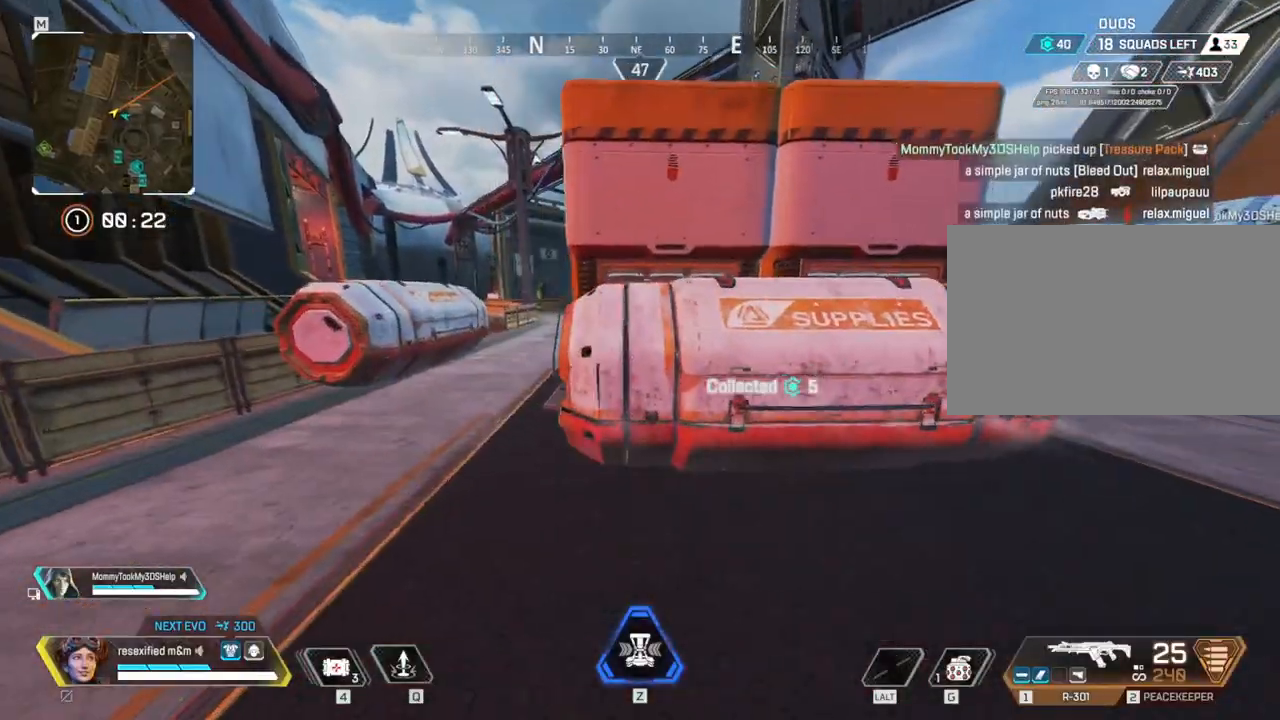
{"keys": ["a", "shift", "w"], "mouse": [], "events": [[300, "a", "down"], [400, "d", "up"], [400, "w", "down"]]}
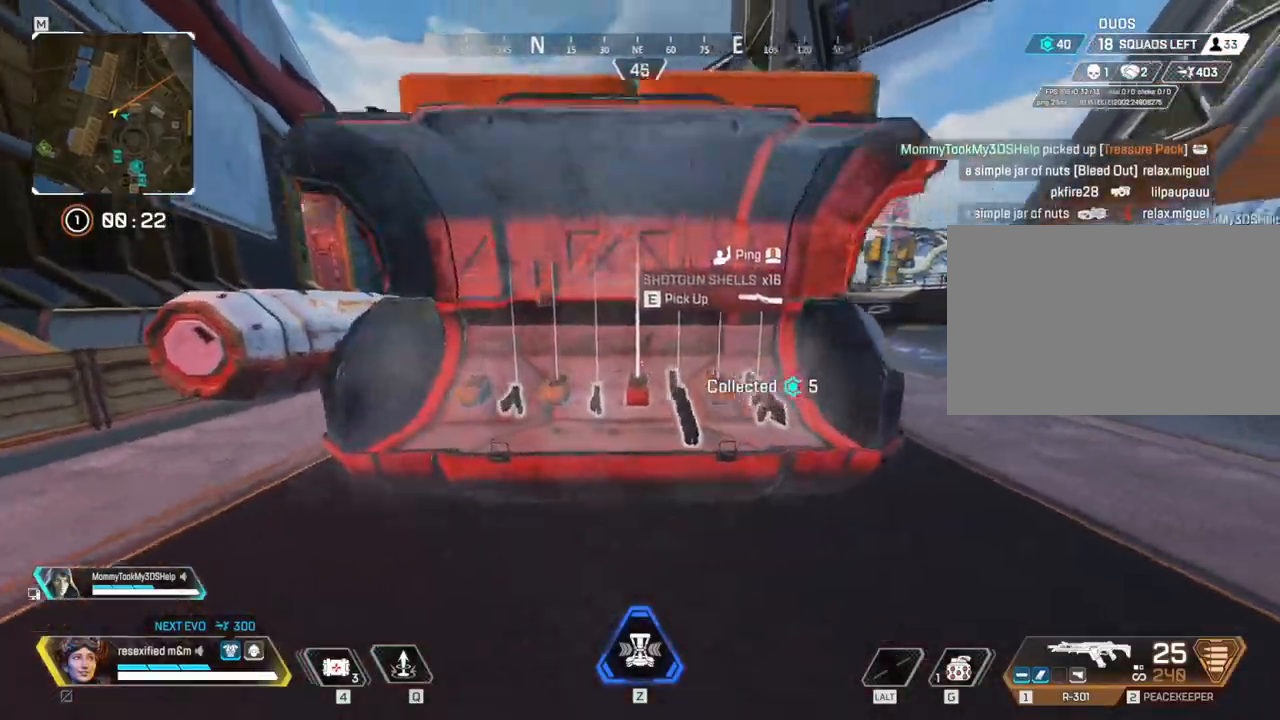
{"keys": ["a", "shift", "w"], "mouse": [], "events": [[34, "w", "up"], [117, "w", "down"], [217, "a", "up"], [217, "w", "up"], [400, "a", "down"], [434, "w", "down"]]}
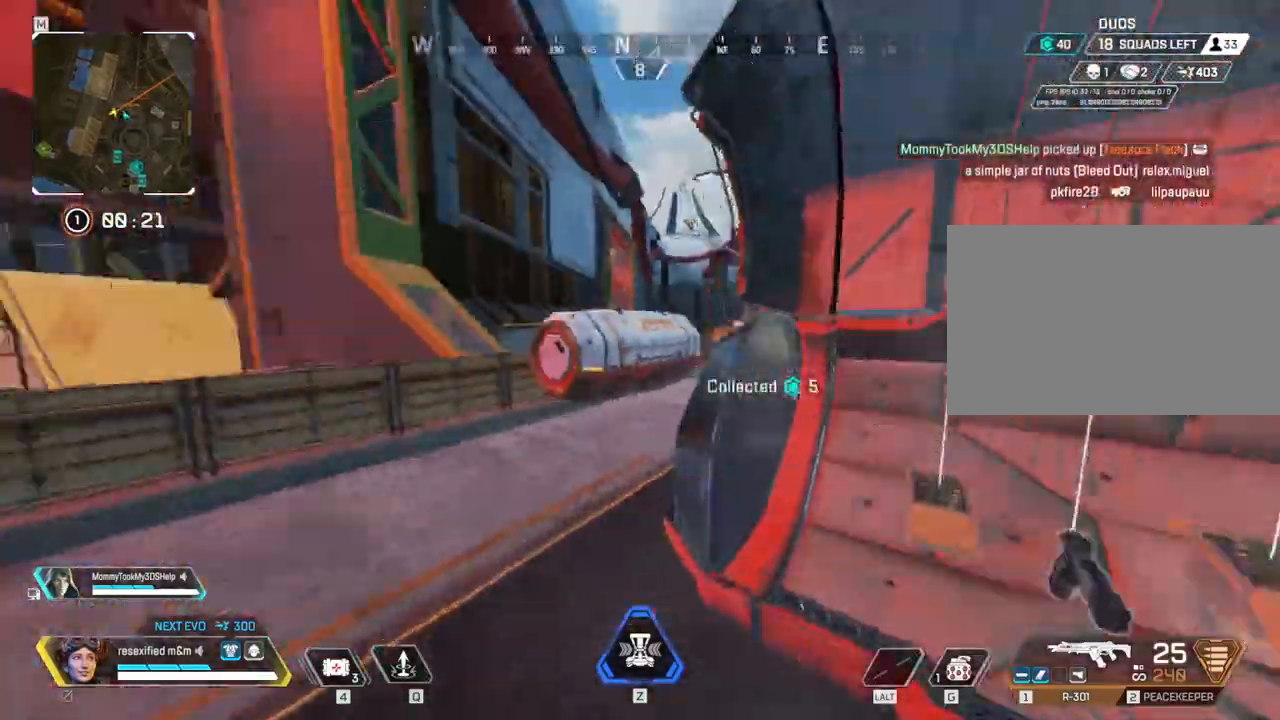
{"keys": ["shift", "w"], "mouse": []}
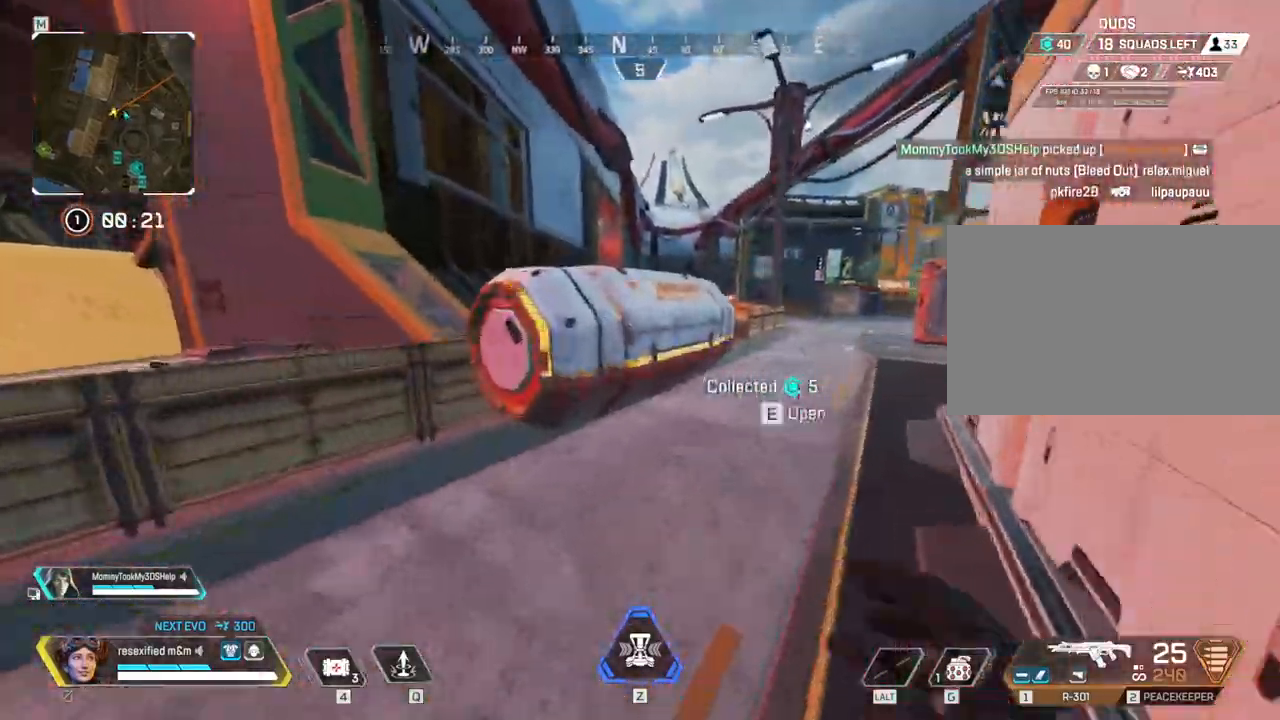
{"keys": ["d", "shift"], "mouse": [], "events": [[150, "e", "down"], [300, "e", "up"], [434, "d", "down"], [484, "w", "up"]]}
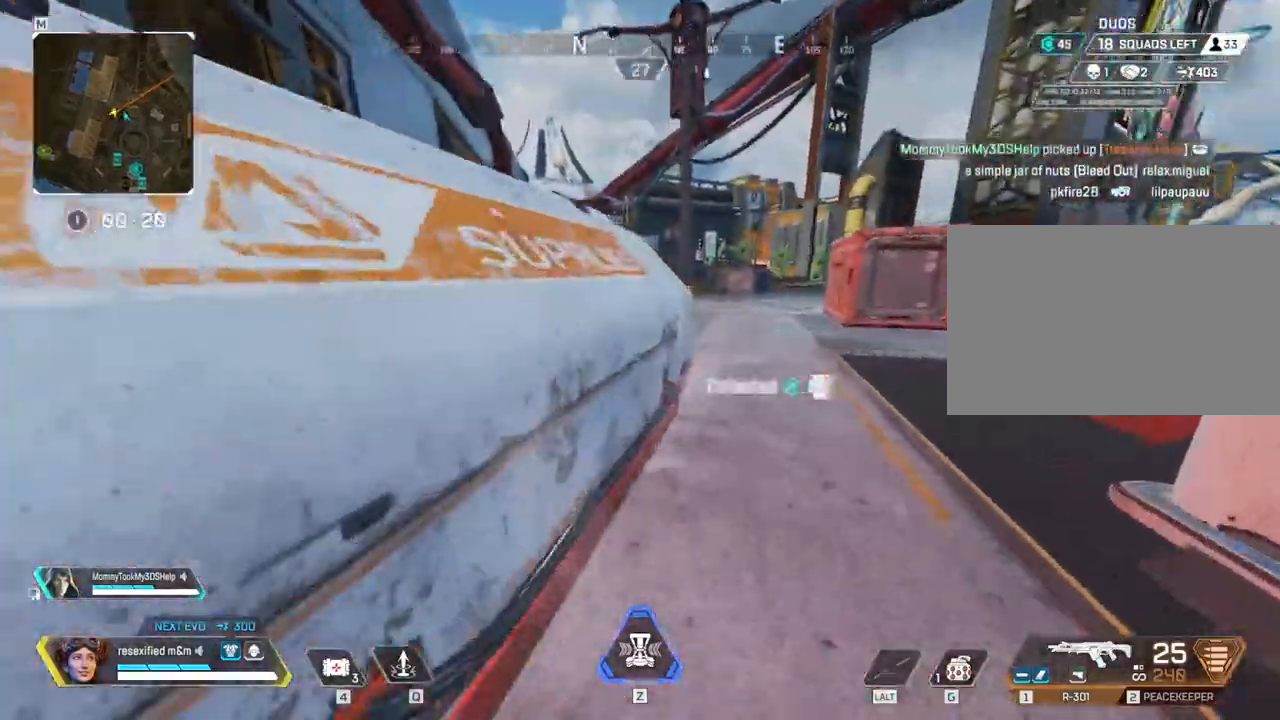
{"keys": ["a", "shift"], "mouse": [], "events": [[400, "a", "down"], [450, "d", "up"]]}
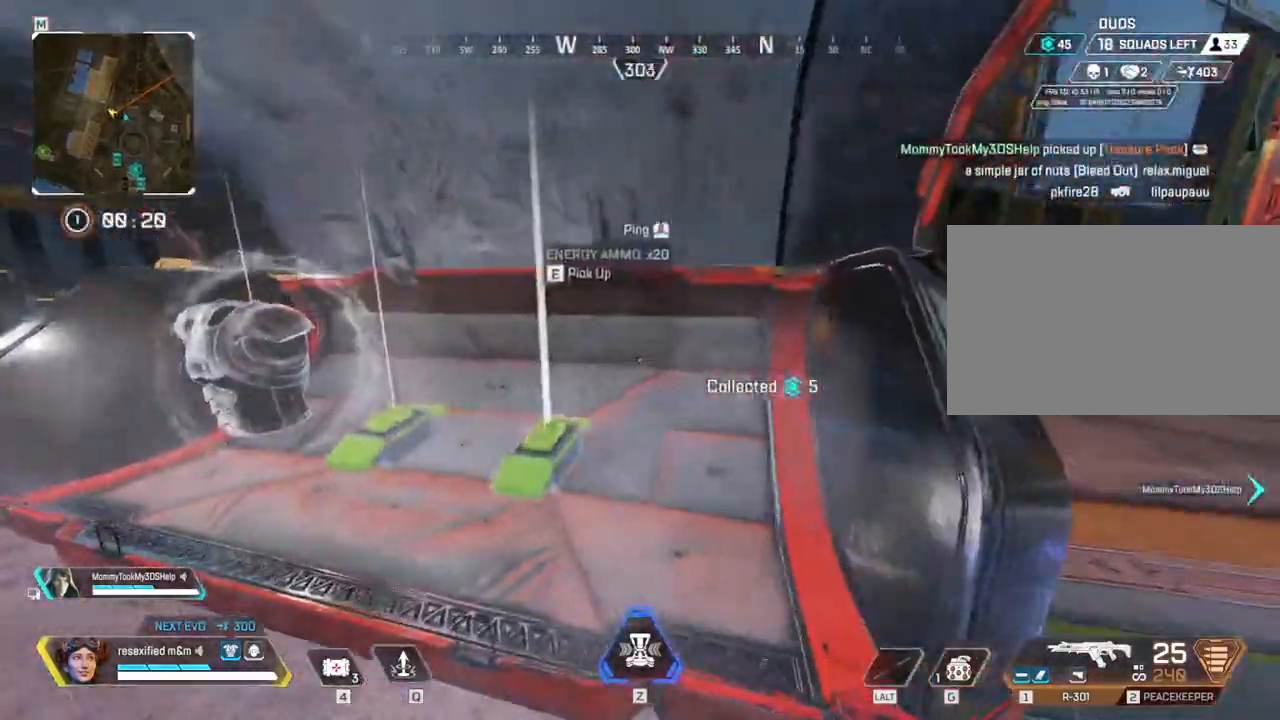
{"keys": ["shift", "w"], "mouse": [], "events": [[234, "a", "up"], [234, "w", "down"]]}
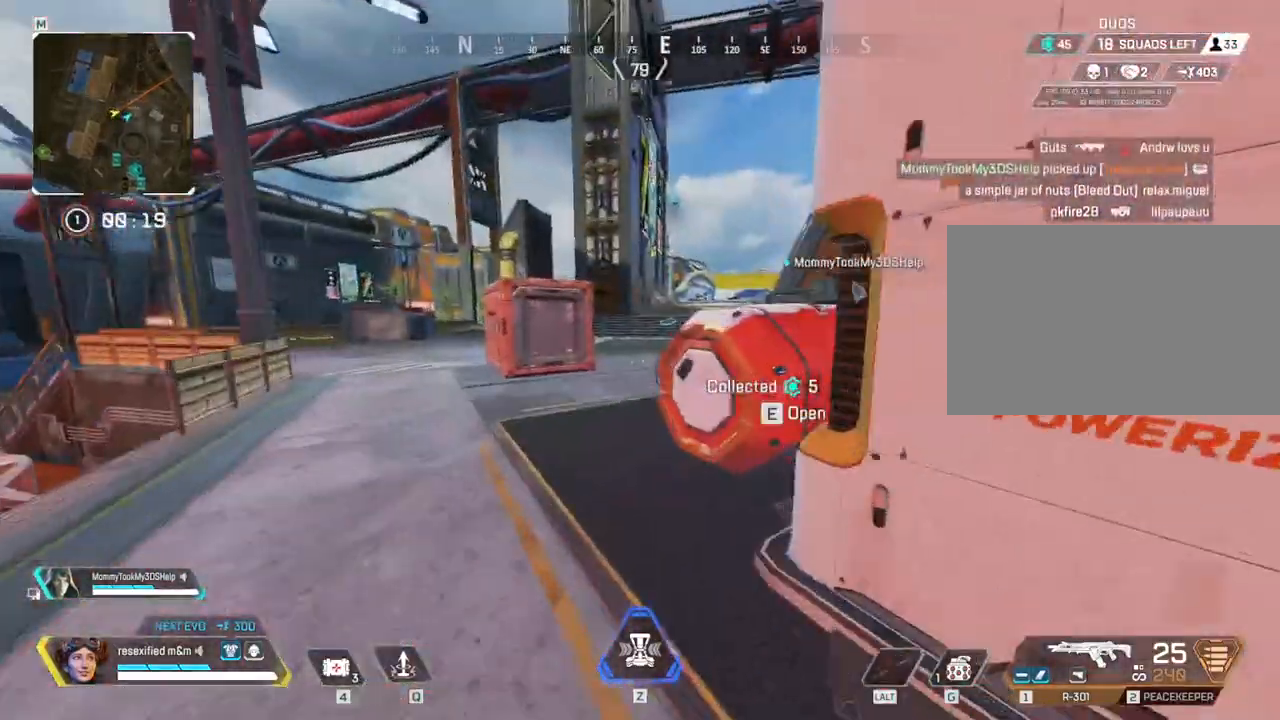
{"keys": ["a", "shift", "w"], "mouse": [], "events": [[200, "e", "down"], [234, "a", "down"], [284, "e", "up"]]}
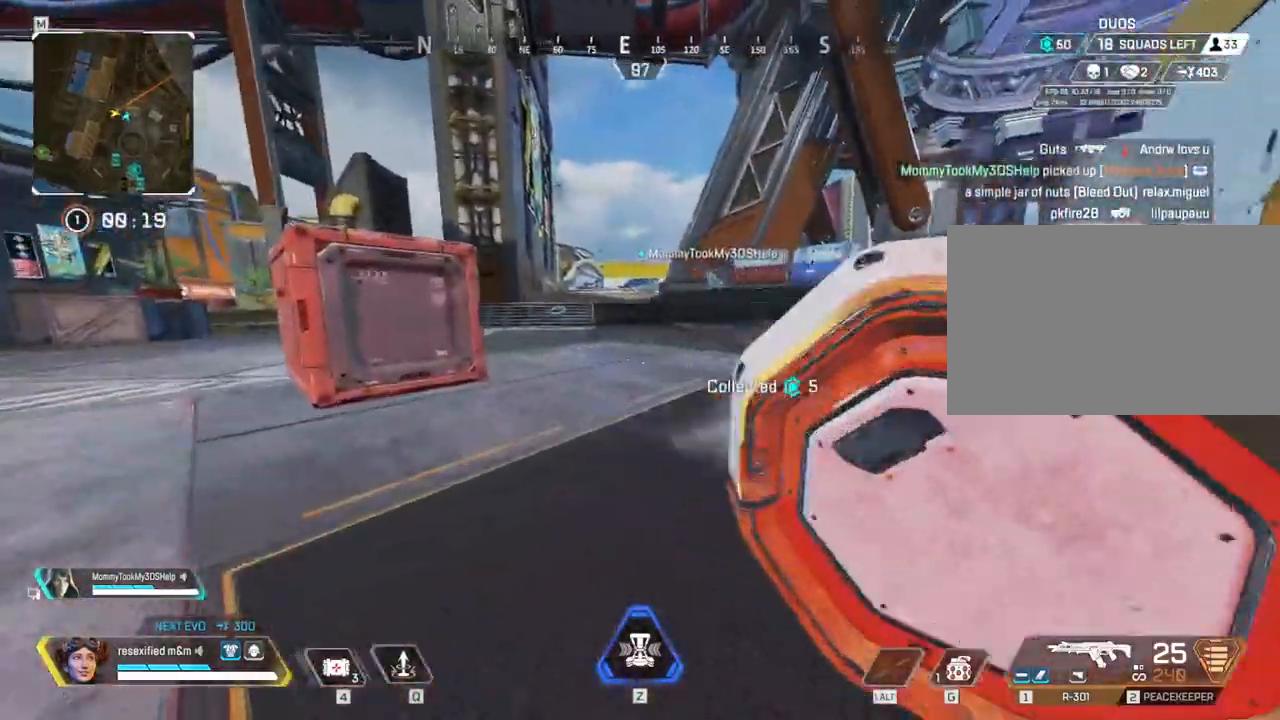
{"keys": ["a", "shift"], "mouse": [], "events": [[250, "w", "up"]]}
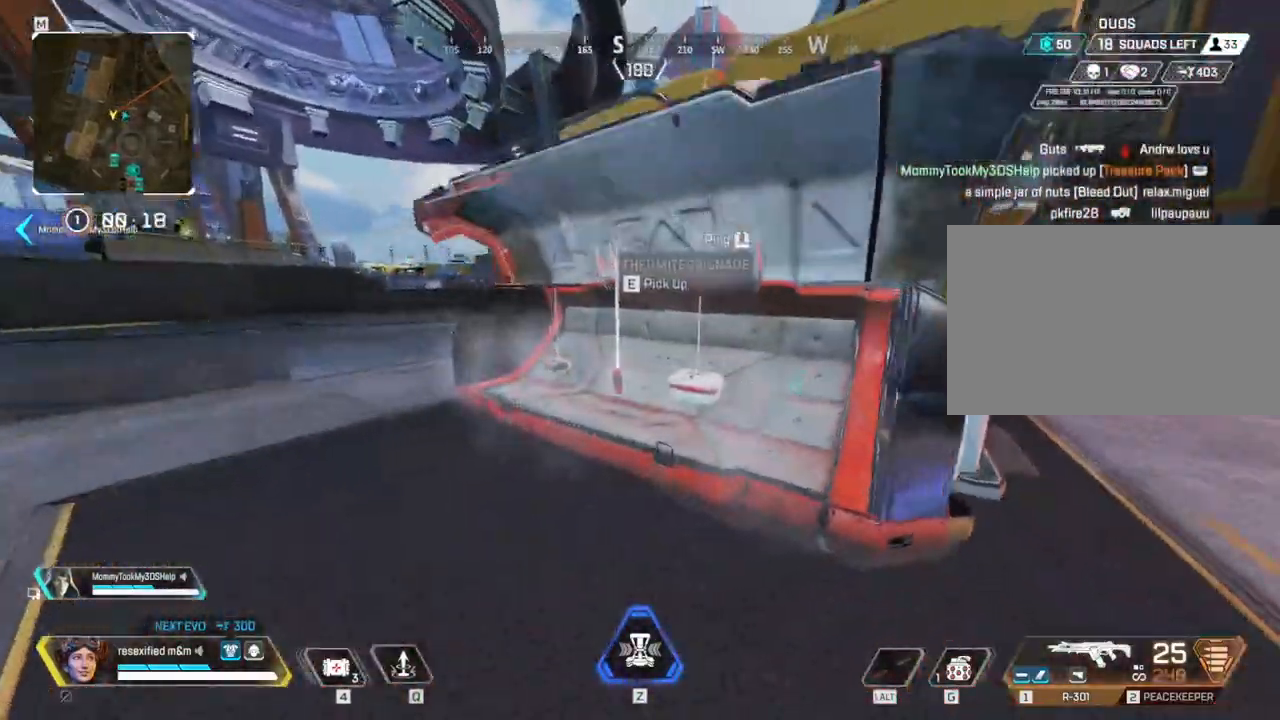
{"keys": ["shift", "w"], "mouse": [], "events": [[50, "w", "down"], [84, "a", "up"]]}
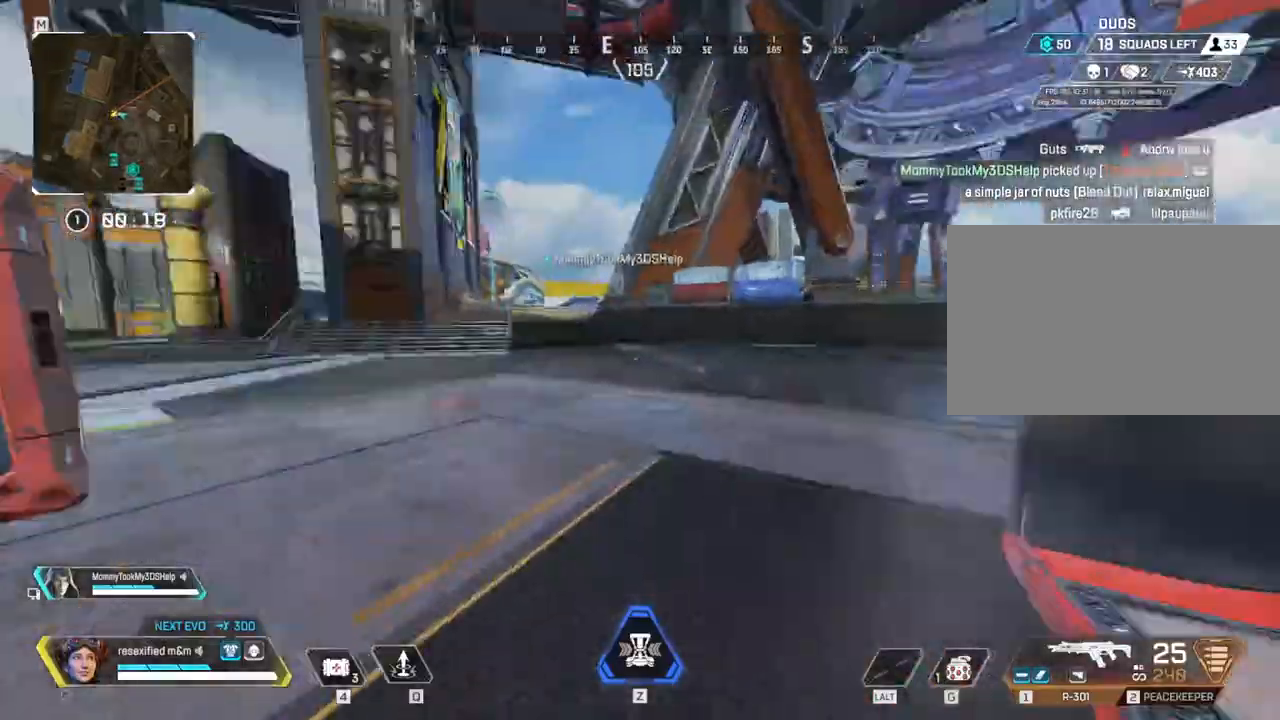
{"keys": ["w"], "mouse": [], "events": [[484, "shift", "up"]]}
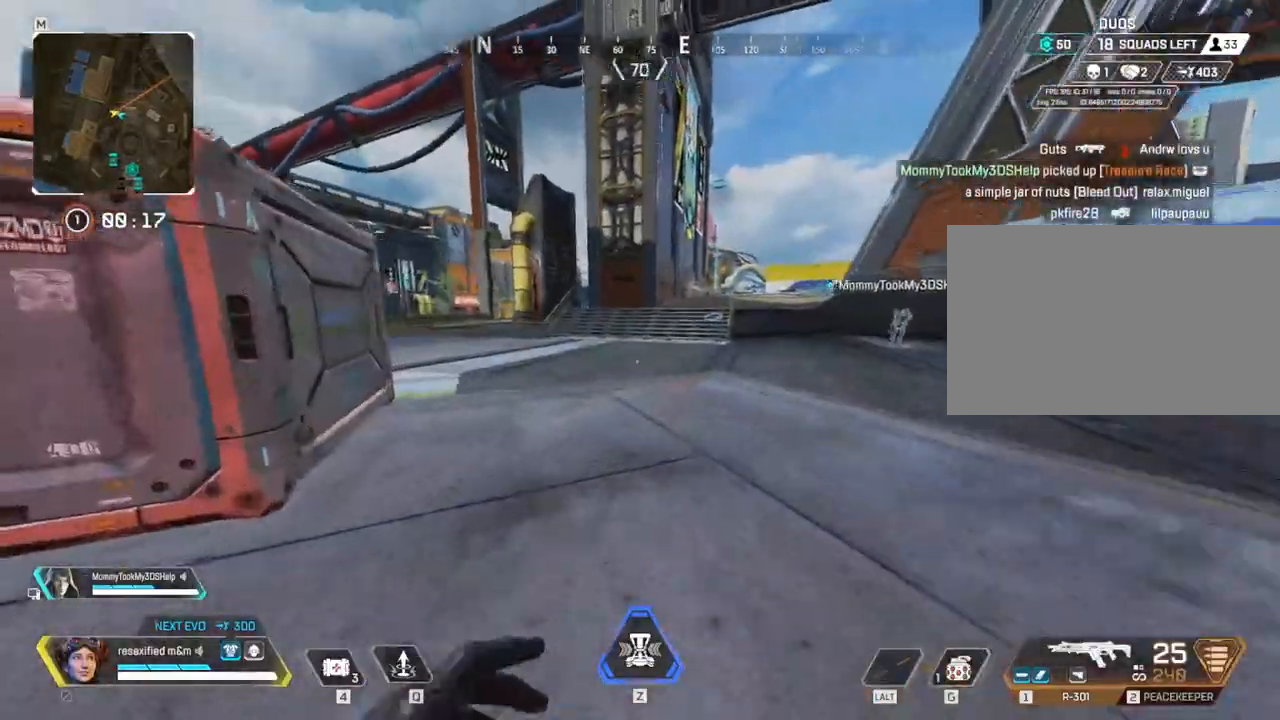
{"keys": ["w"], "mouse": [], "events": [[67, "tab", "down"], [250, "tab", "up"]]}
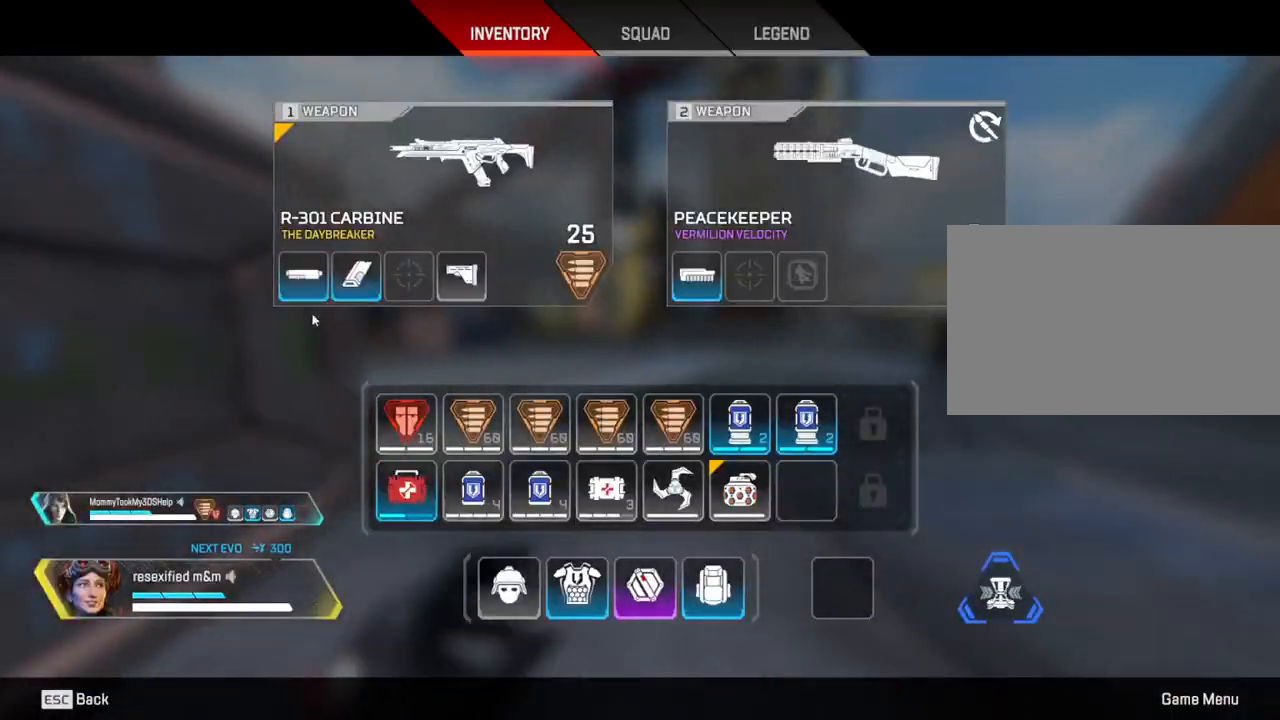
{"keys": ["shift", "w"], "mouse": [], "events": [[184, "tab", "down"], [267, "tab", "up"], [467, "shift", "down"]]}
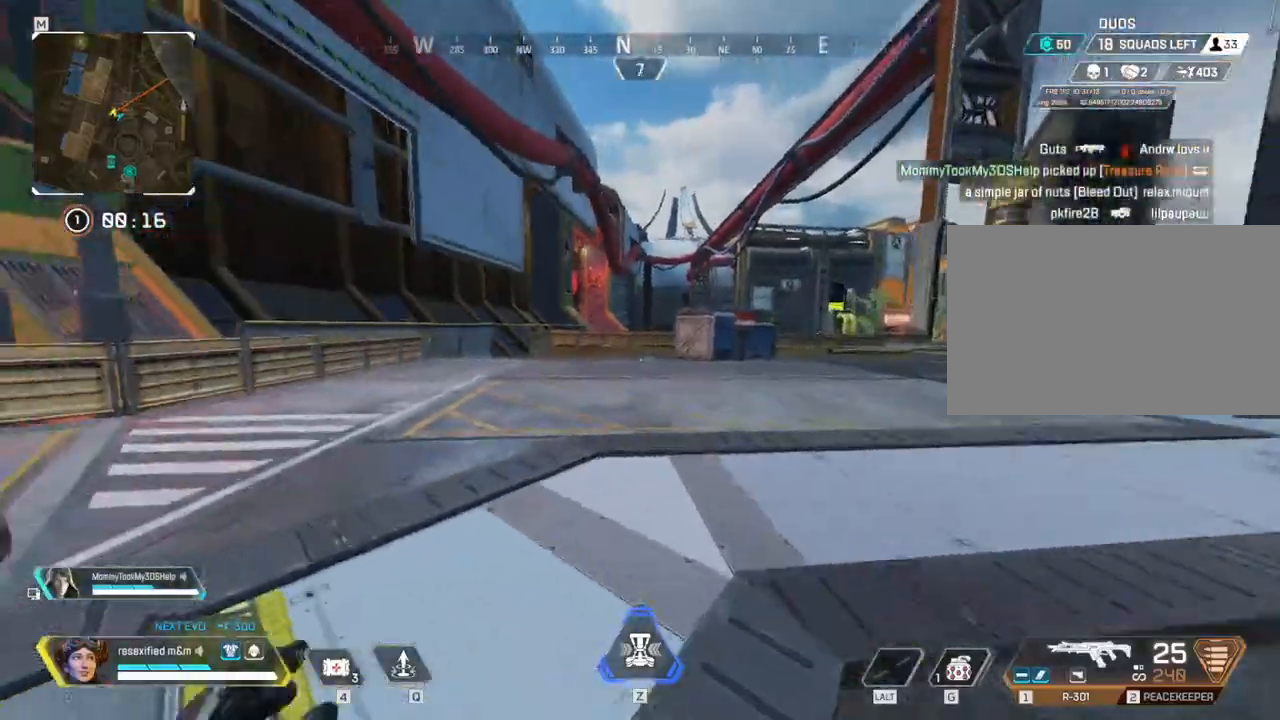
{"keys": ["c", "shift", "w"], "mouse": [], "events": [[250, "c", "down"]]}
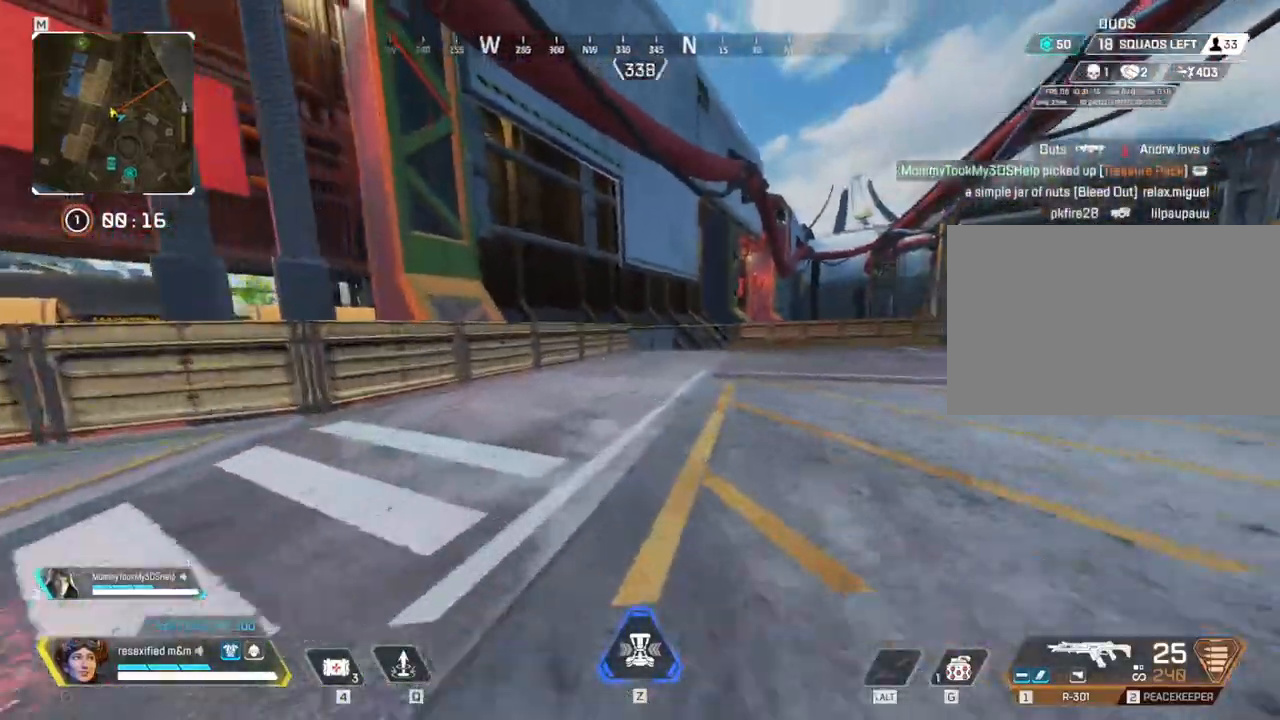
{"keys": ["d", "shift", "w"], "mouse": [], "events": [[17, "space", "down"], [167, "c", "up"], [300, "space", "up"], [350, "d", "down"]]}
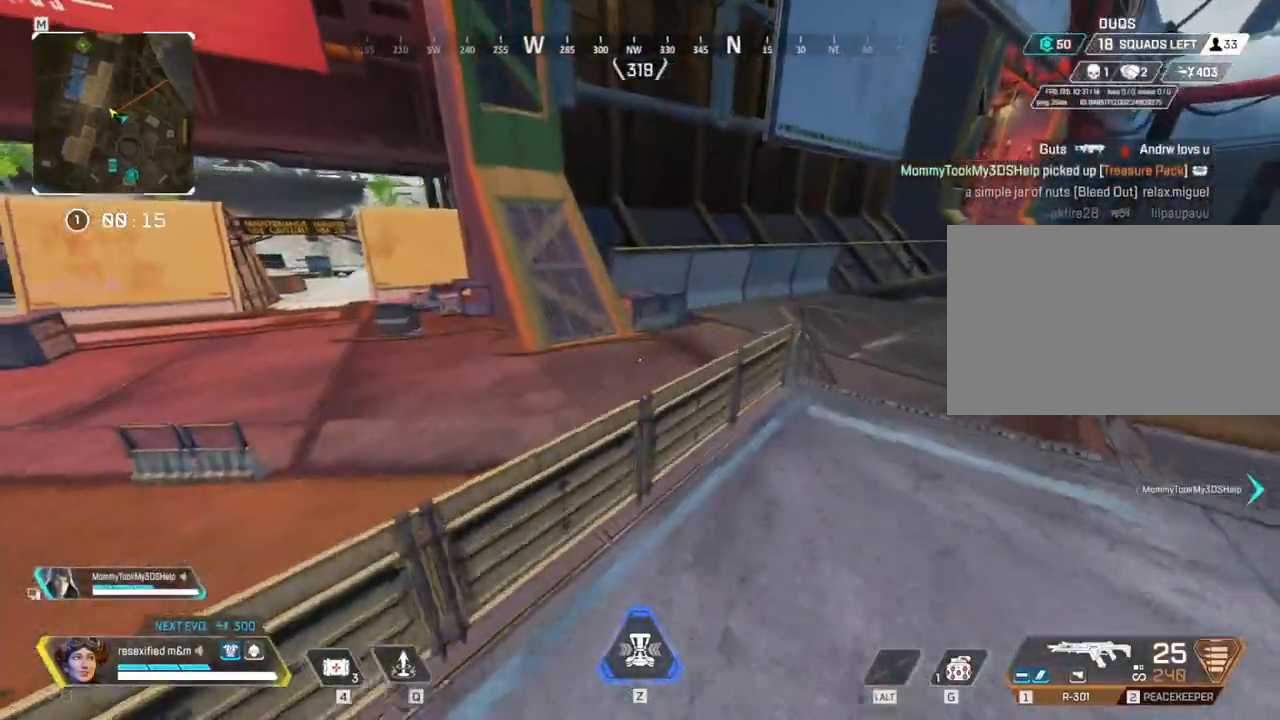
{"keys": ["4", "shift", "w"], "mouse": [], "events": [[84, "d", "up"], [134, "shift", "up"], [317, "shift", "down"], [367, "4", "down"]]}
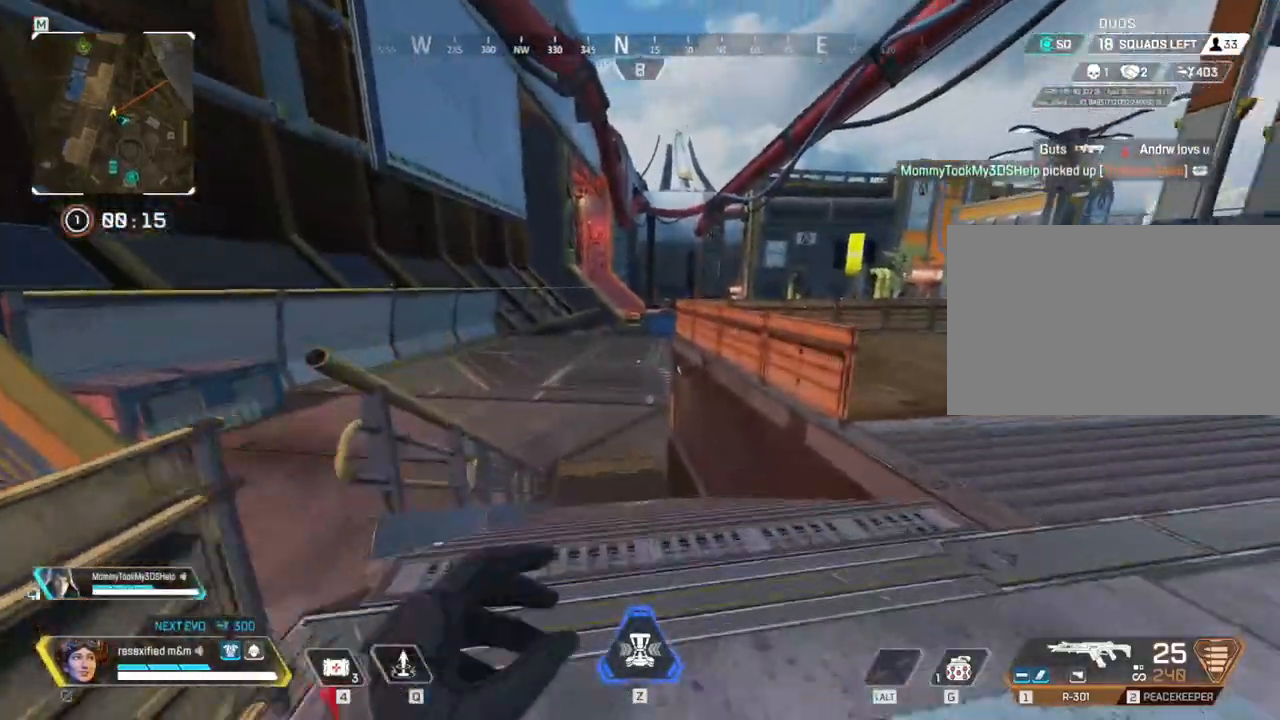
{"keys": ["shift", "space", "w"], "mouse": [], "events": [[150, "4", "up"], [334, "space", "down"]]}